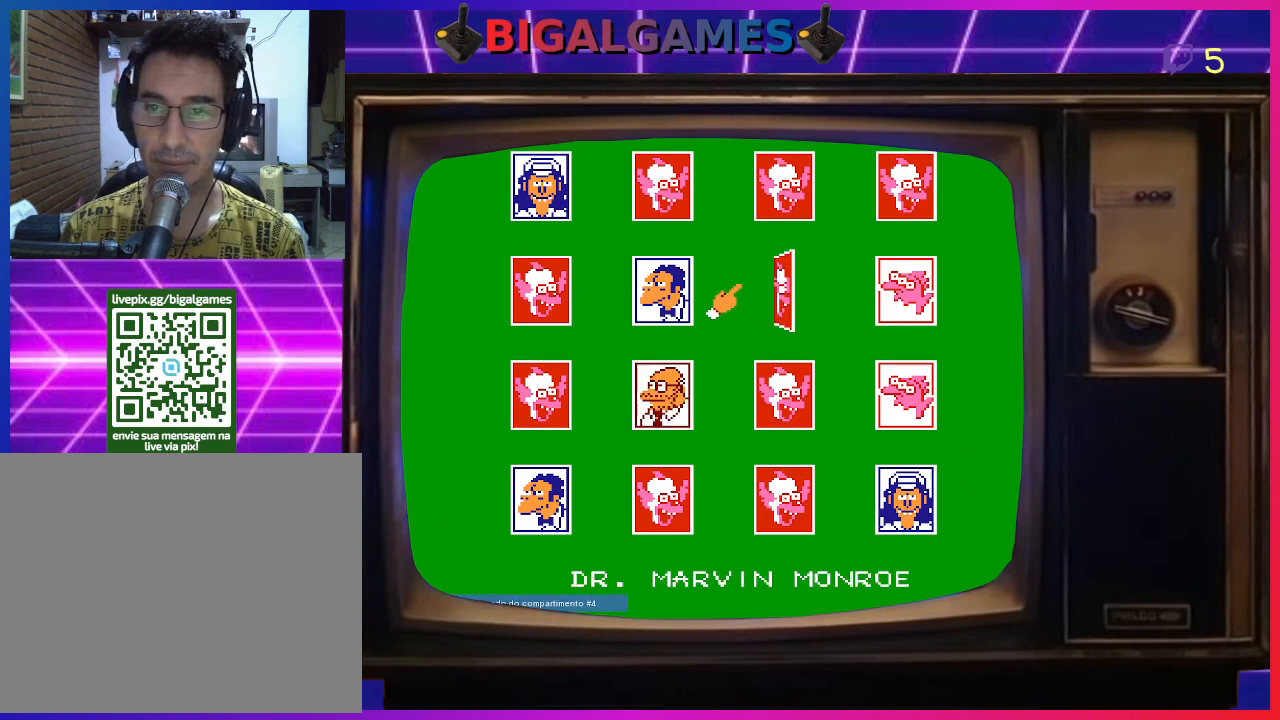
Gameplay with a controller (PlayStation layout); each line is a JSON object with the inputs held at the frame after it. "events" lists button and stick changes between this image and that frame as [ms after this image, input, new state], when the widget could be followed in between. Not read: left_stick.
{"buttons": [], "right_stick": "center", "events": []}
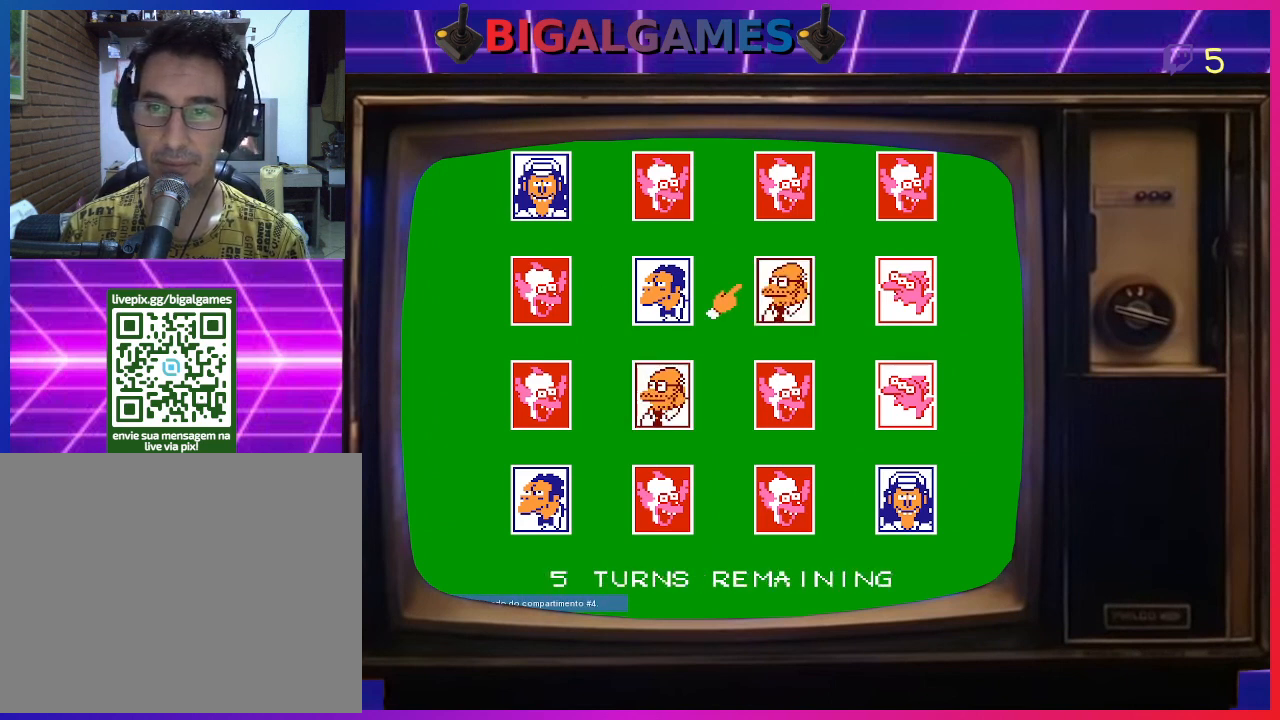
{"buttons": [], "right_stick": "center", "events": []}
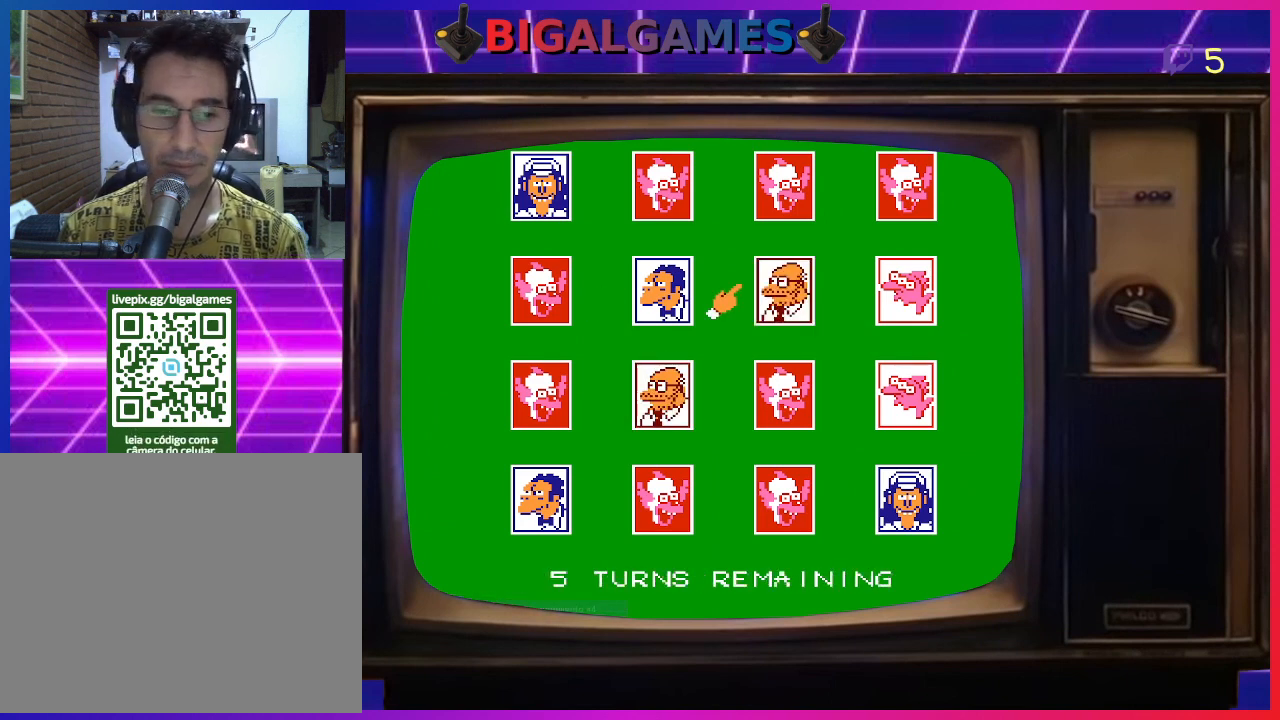
{"buttons": [], "right_stick": "center", "events": []}
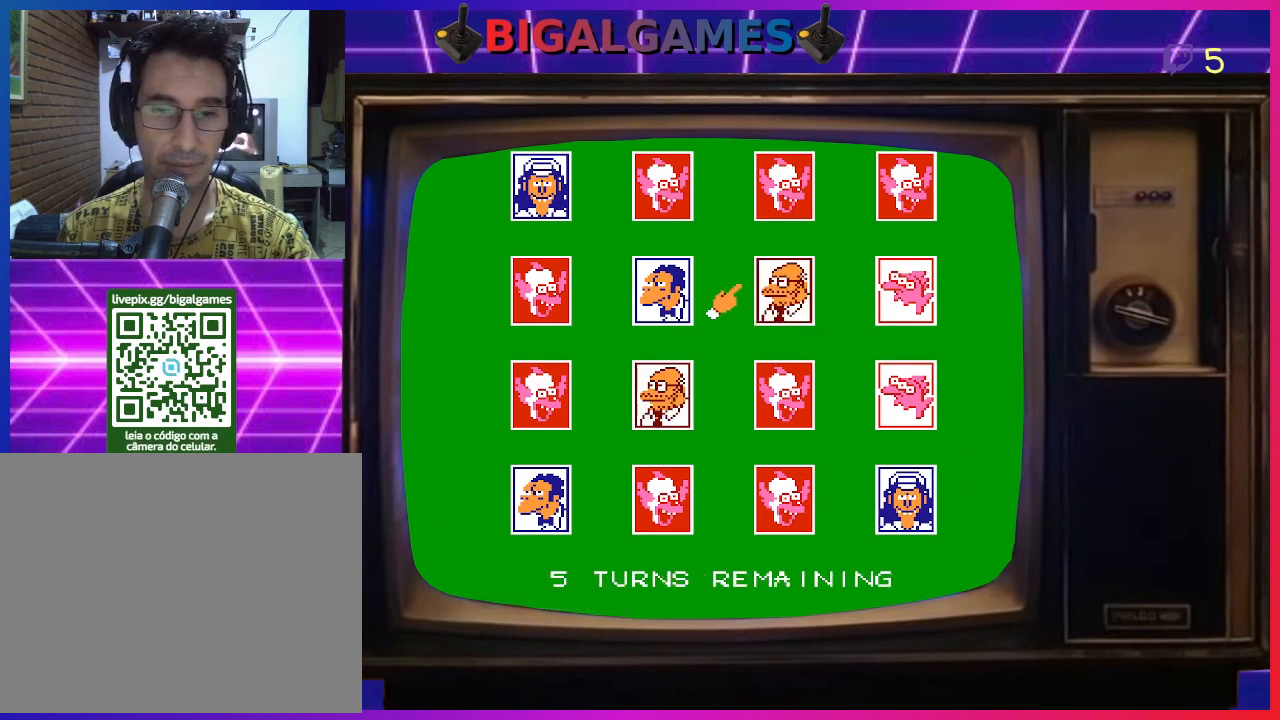
{"buttons": [], "right_stick": "center", "events": []}
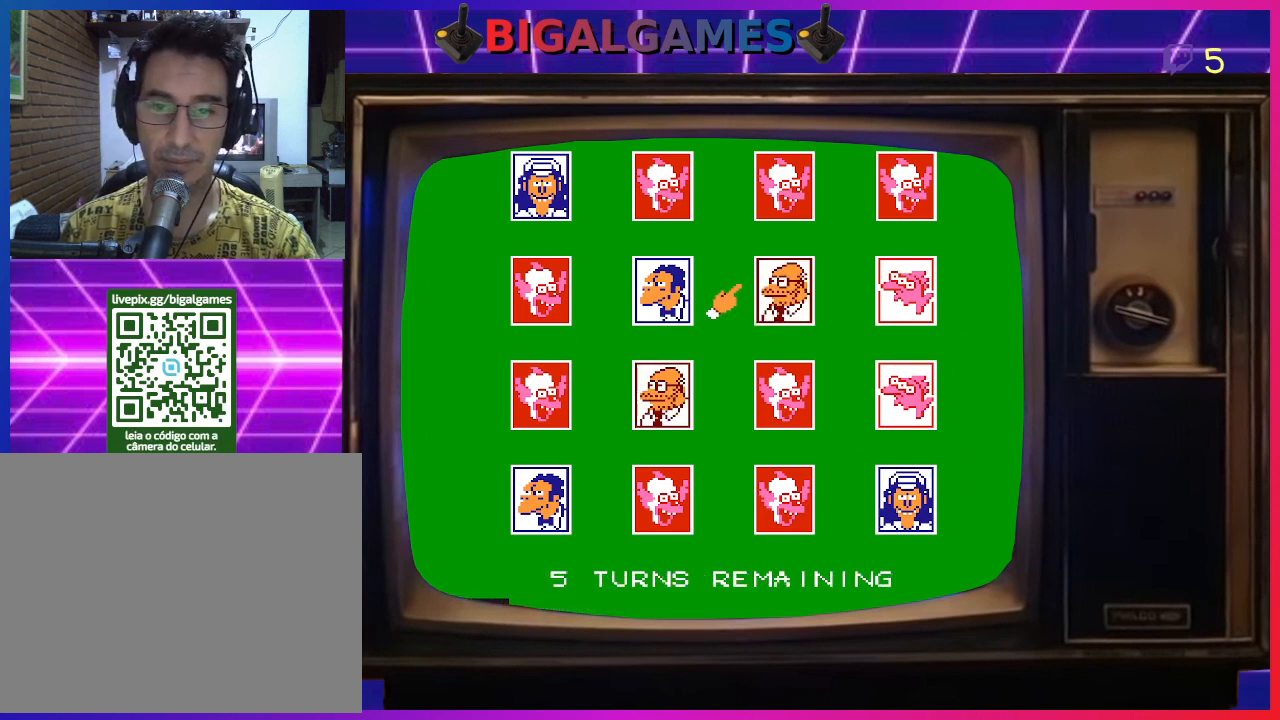
{"buttons": [], "right_stick": "center", "events": []}
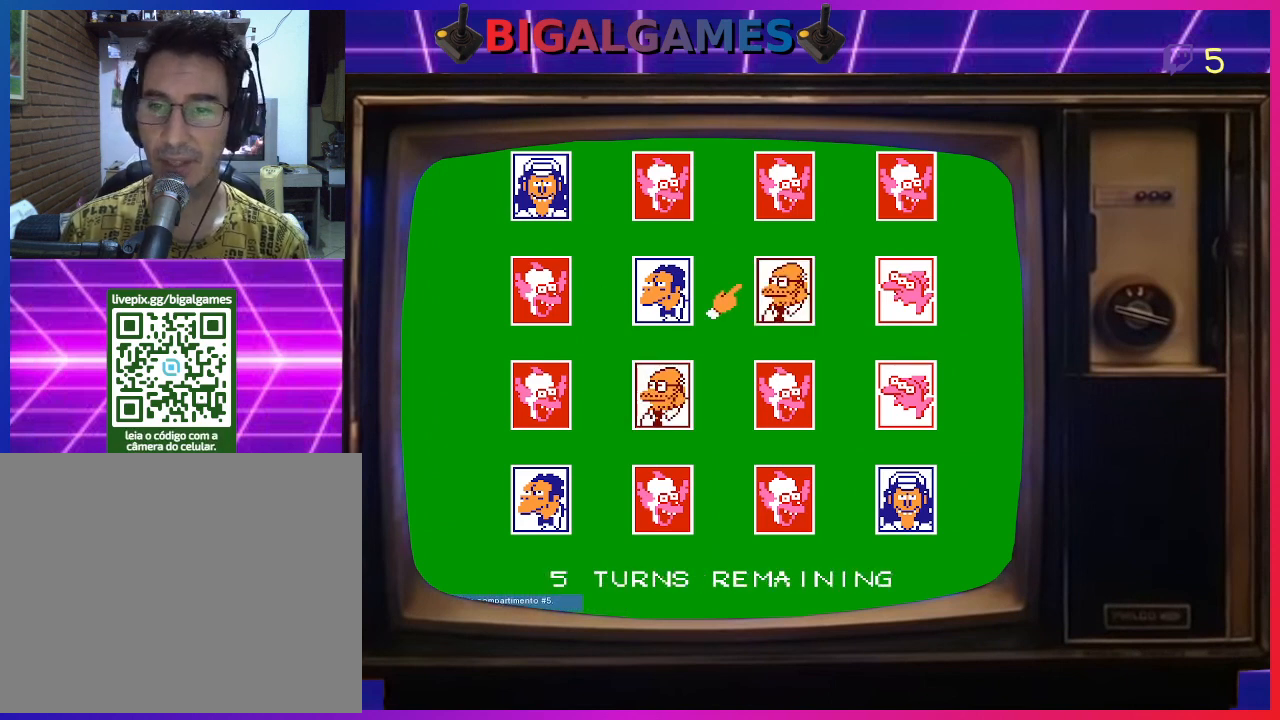
{"buttons": ["DPAD_LEFT"], "right_stick": "center", "events": [[333, "DPAD_LEFT", "down"], [433, "DPAD_LEFT", "up"], [500, "DPAD_LEFT", "down"]]}
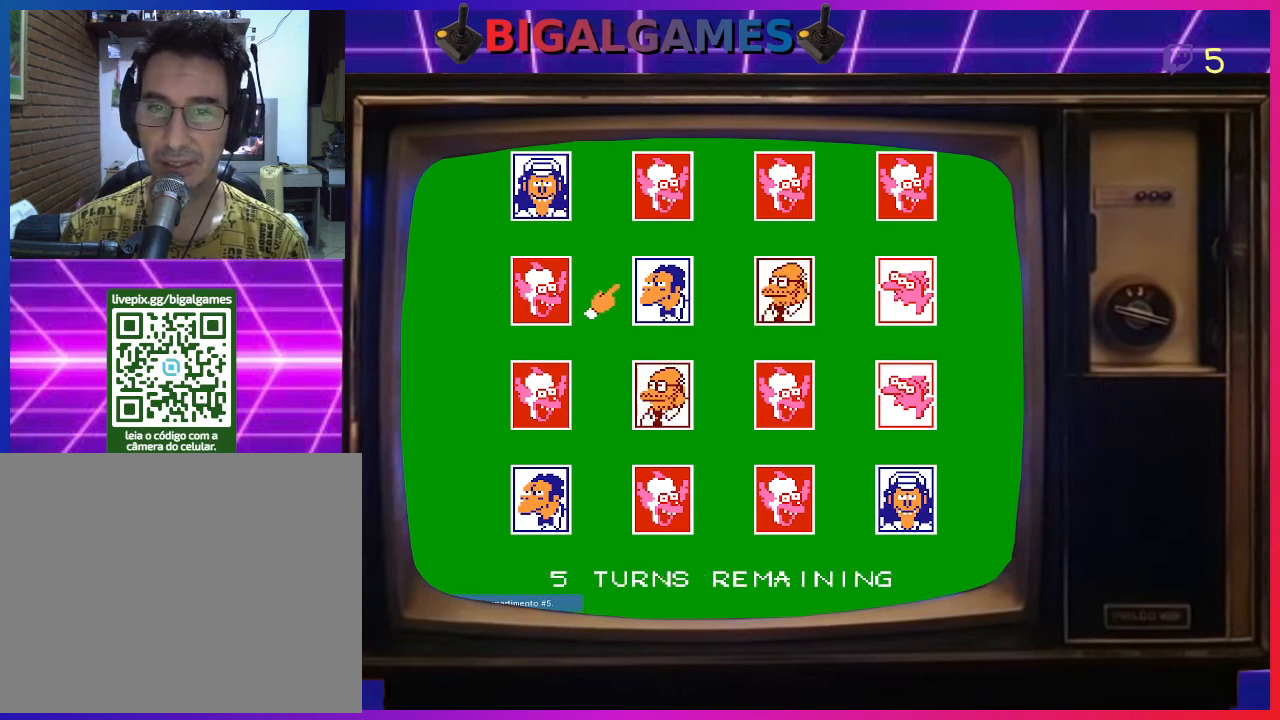
{"buttons": ["CIRCLE"], "right_stick": "center", "events": [[133, "DPAD_LEFT", "up"], [400, "CIRCLE", "down"]]}
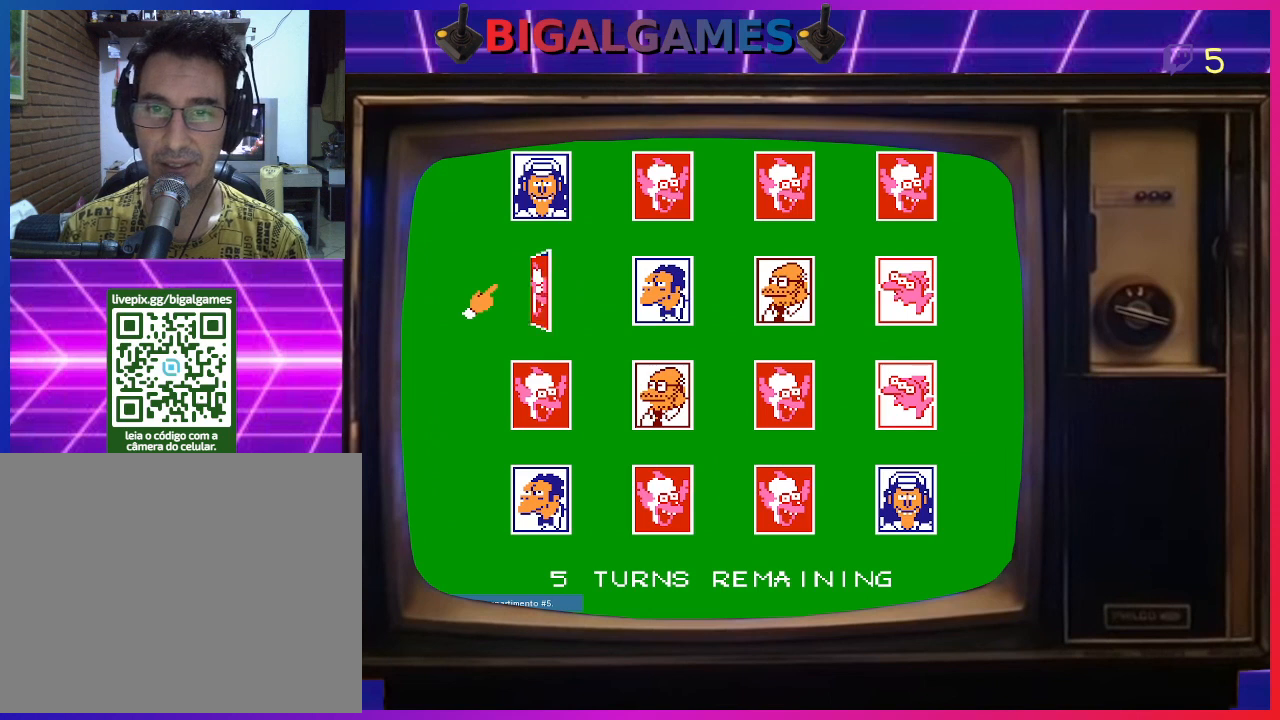
{"buttons": [], "right_stick": "center", "events": [[33, "CIRCLE", "up"]]}
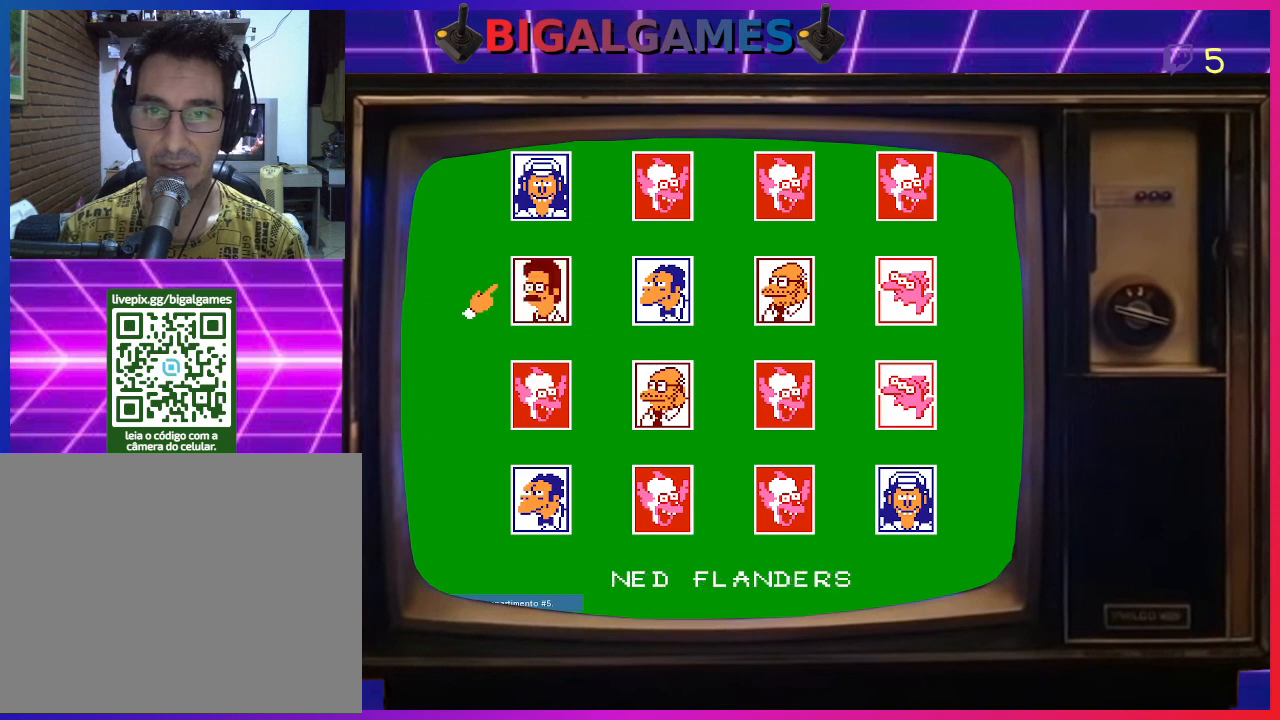
{"buttons": [], "right_stick": "center", "events": []}
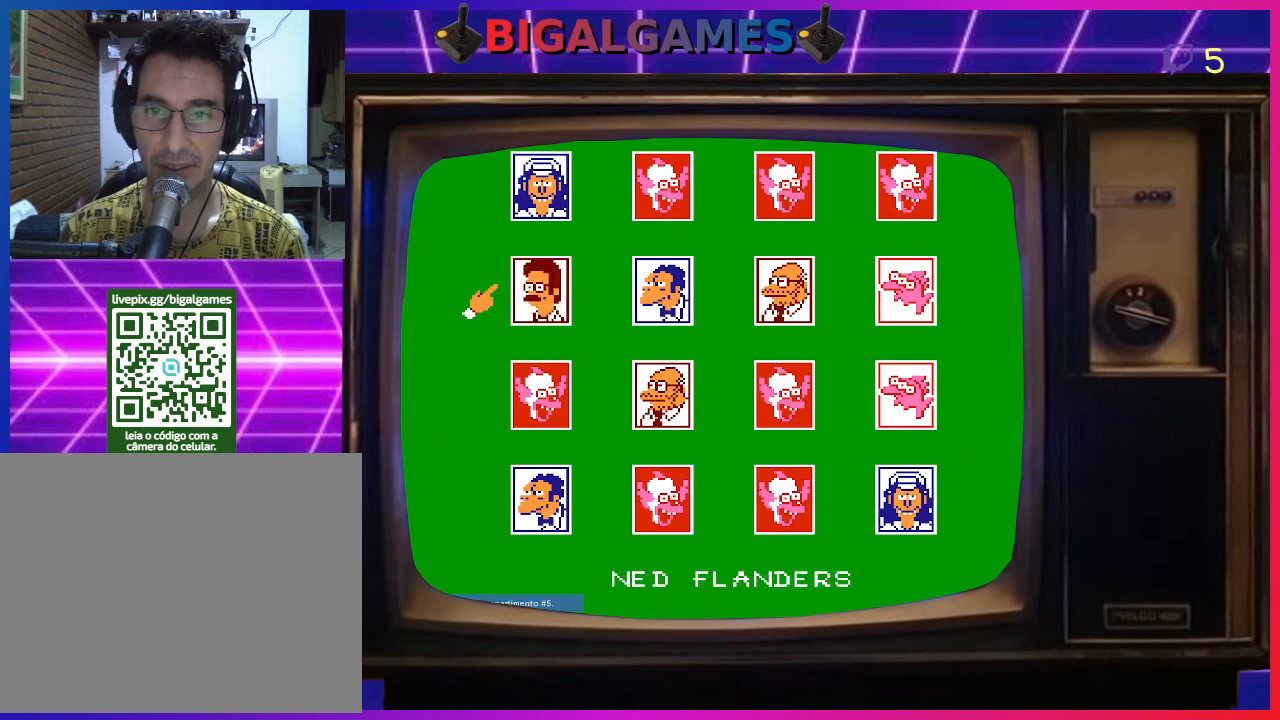
{"buttons": [], "right_stick": "center", "events": [[33, "DPAD_DOWN", "down"], [133, "DPAD_DOWN", "up"], [333, "CIRCLE", "down"], [500, "CIRCLE", "up"]]}
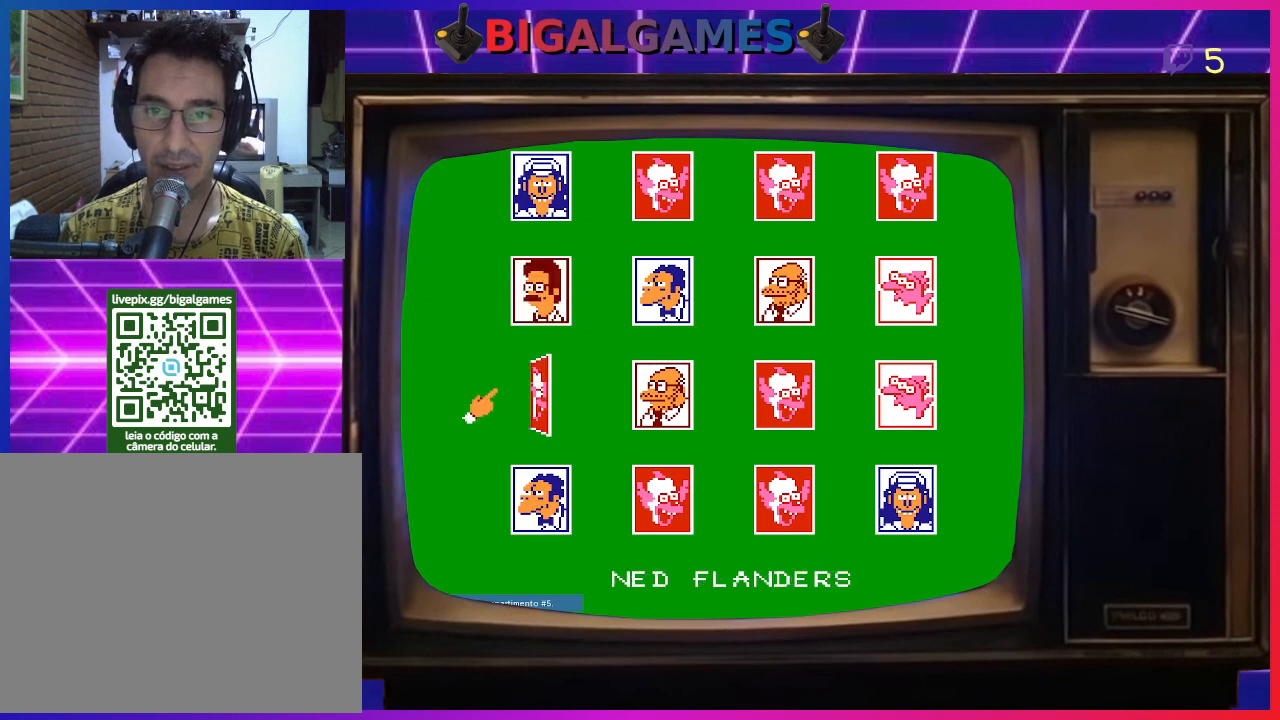
{"buttons": [], "right_stick": "center", "events": []}
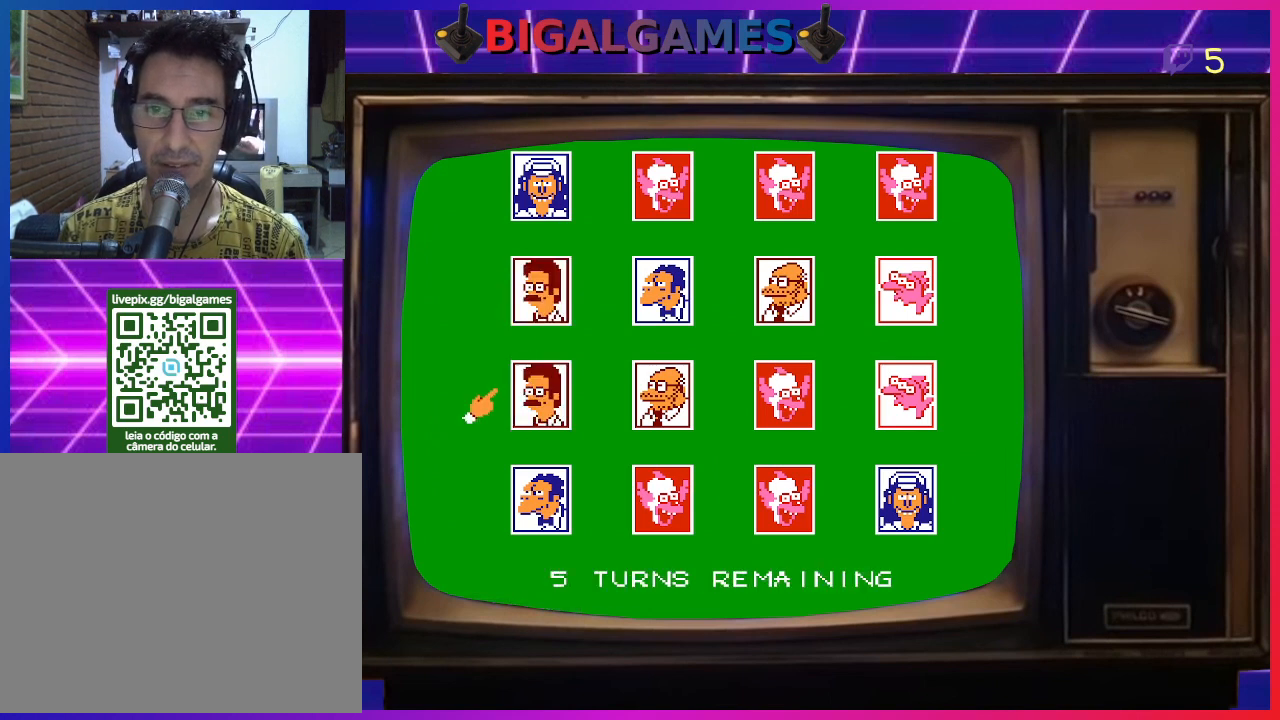
{"buttons": [], "right_stick": "center", "events": []}
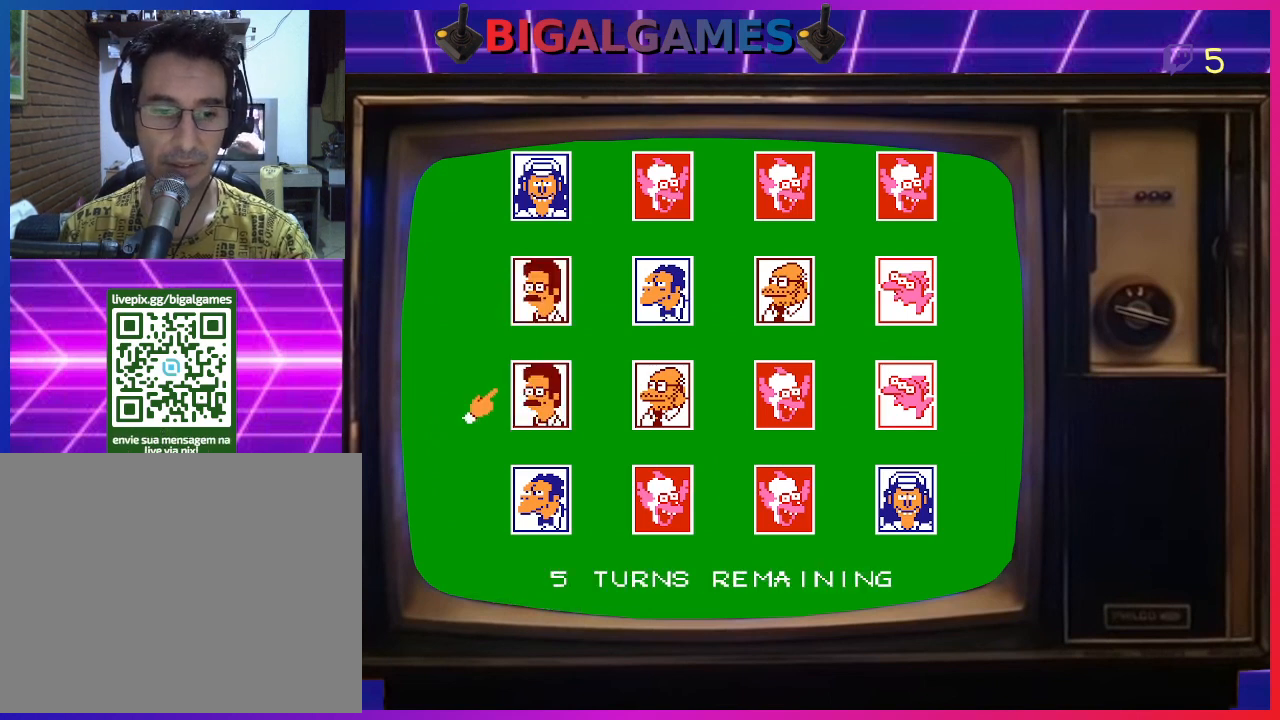
{"buttons": [], "right_stick": "center", "events": []}
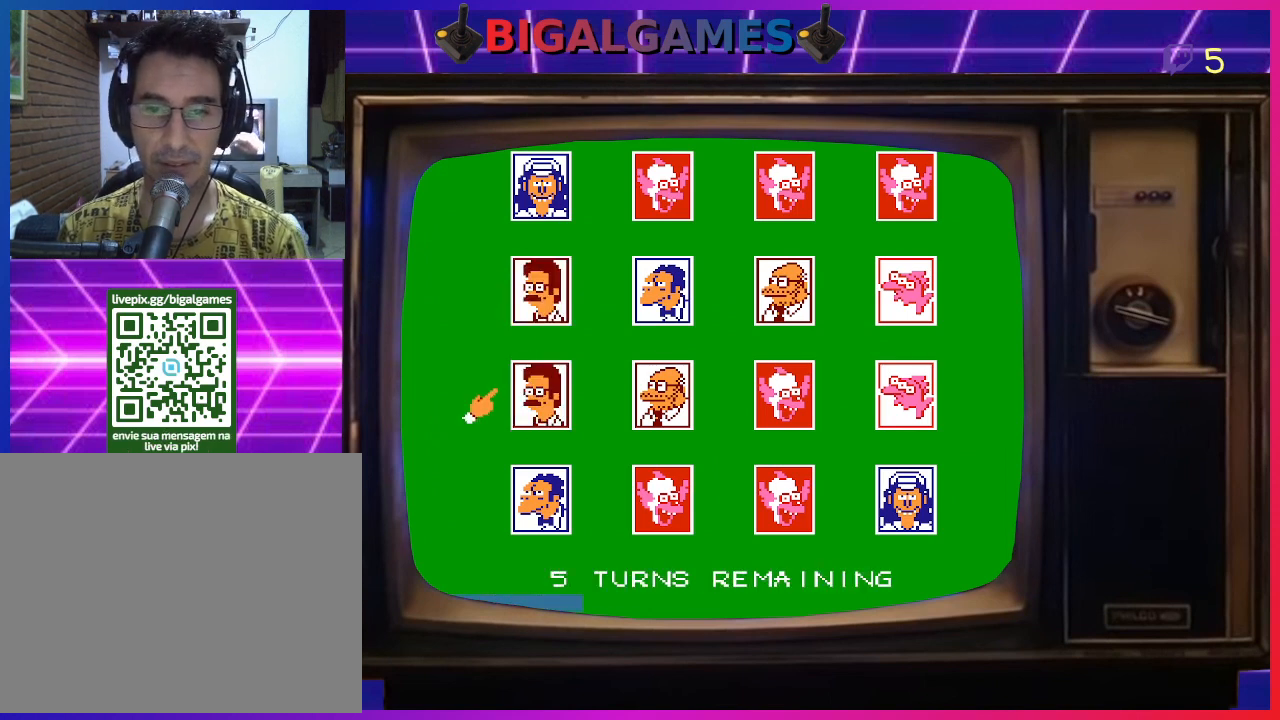
{"buttons": [], "right_stick": "center", "events": []}
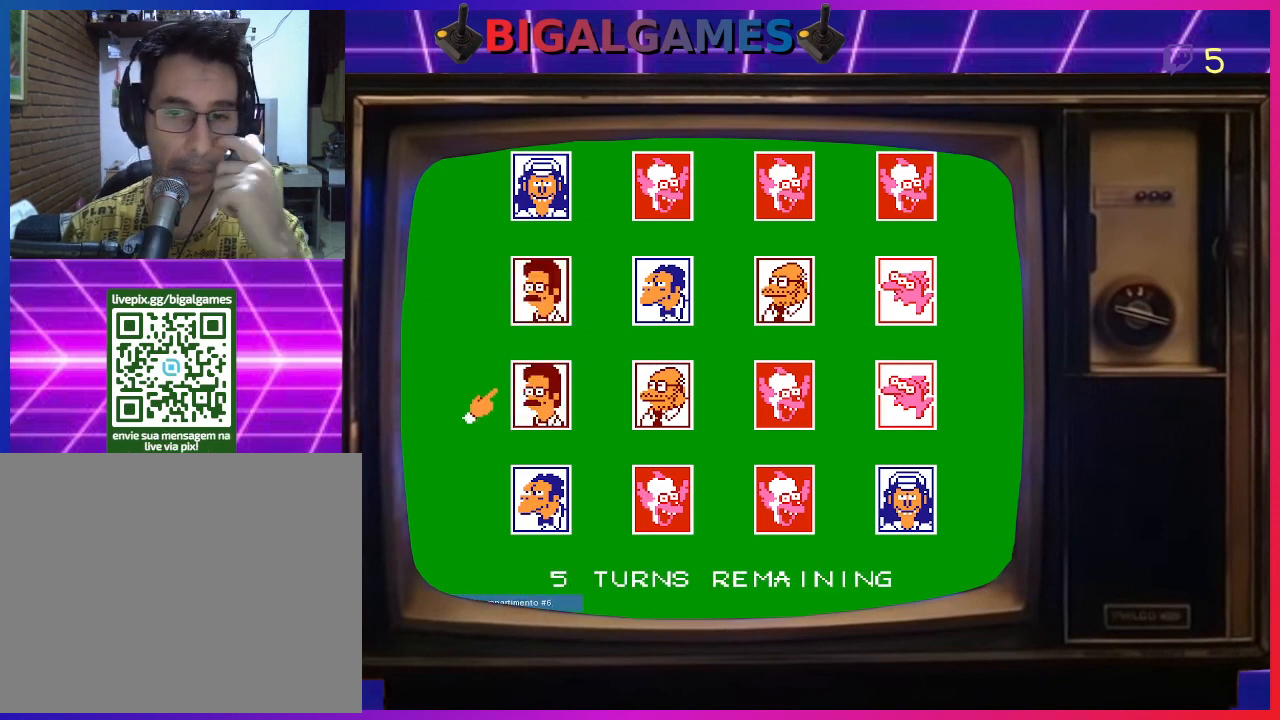
{"buttons": [], "right_stick": "center", "events": []}
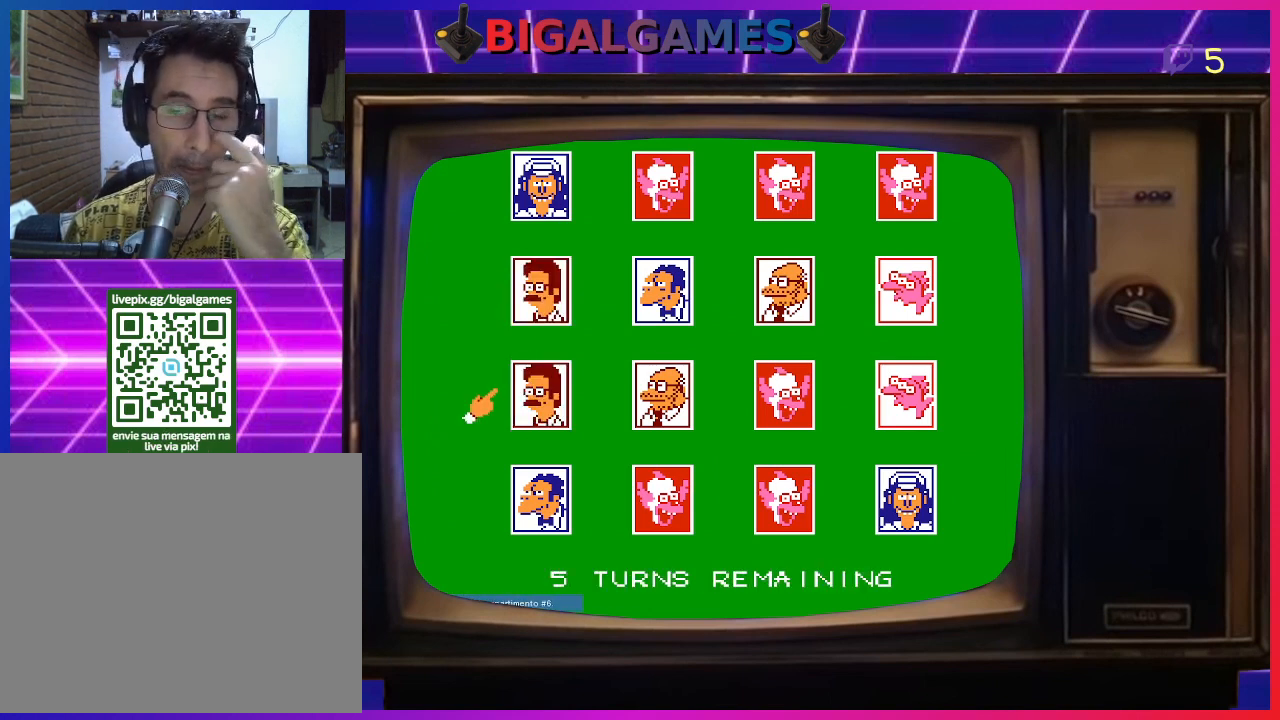
{"buttons": [], "right_stick": "center", "events": []}
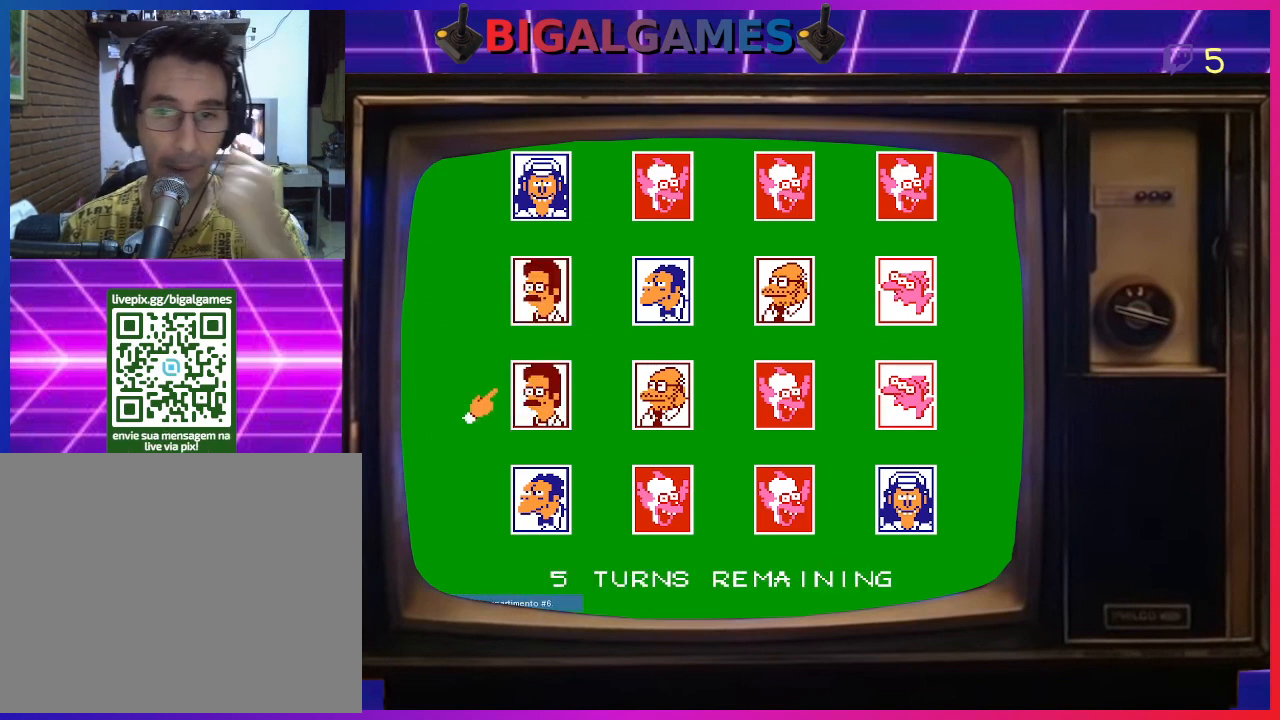
{"buttons": [], "right_stick": "center", "events": []}
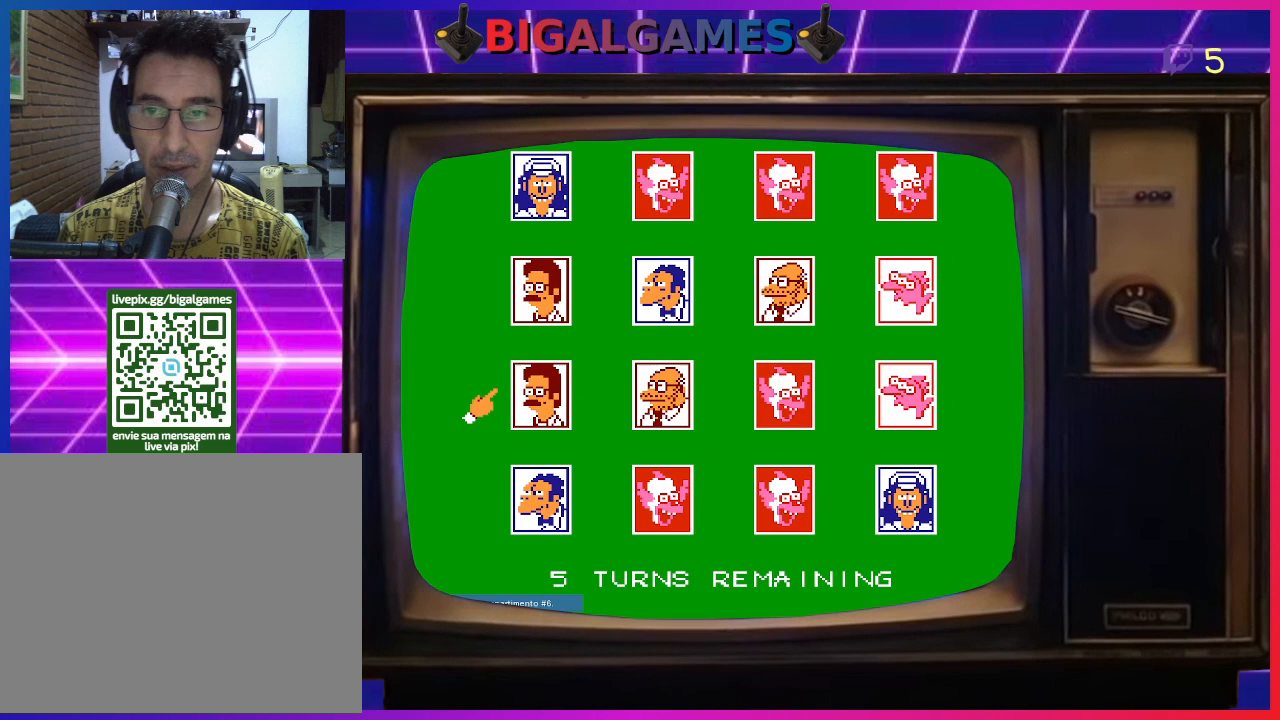
{"buttons": ["DPAD_RIGHT"], "right_stick": "center", "events": [[200, "DPAD_RIGHT", "down"], [300, "DPAD_RIGHT", "up"], [400, "DPAD_RIGHT", "down"]]}
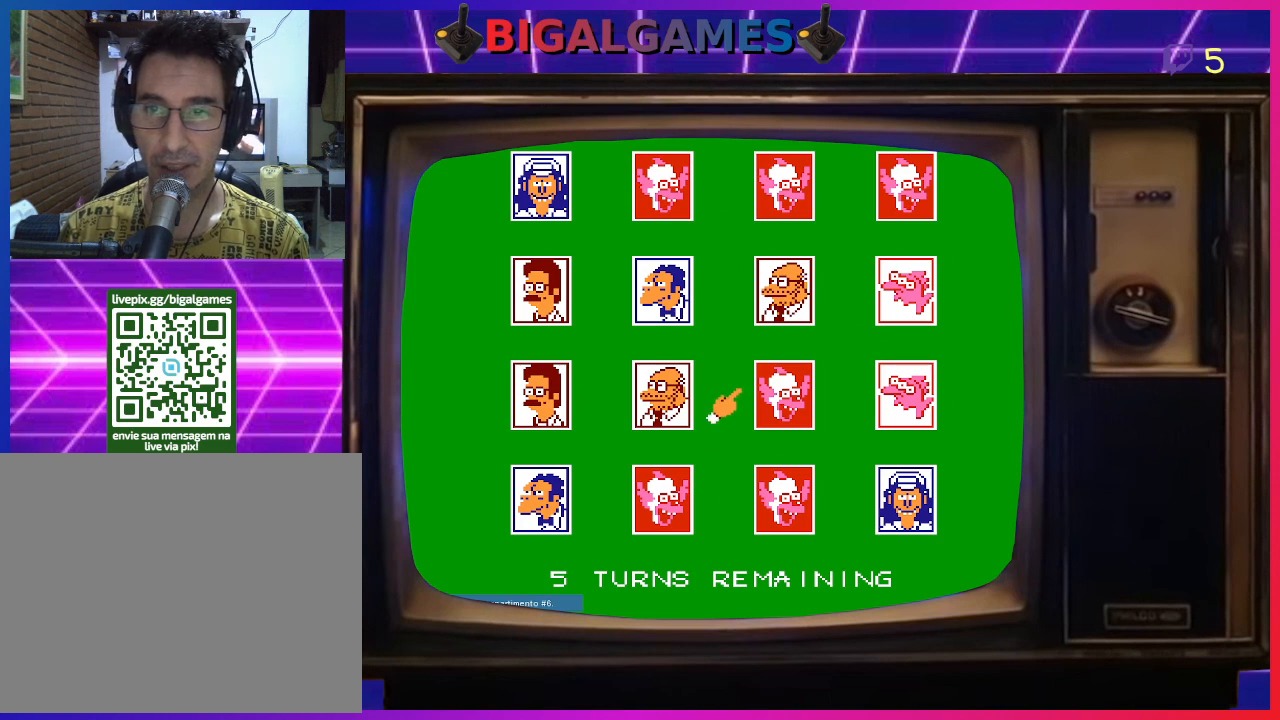
{"buttons": [], "right_stick": "center", "events": [[33, "DPAD_RIGHT", "up"], [200, "DPAD_UP", "down"], [267, "DPAD_UP", "up"], [333, "DPAD_UP", "down"], [433, "DPAD_UP", "up"]]}
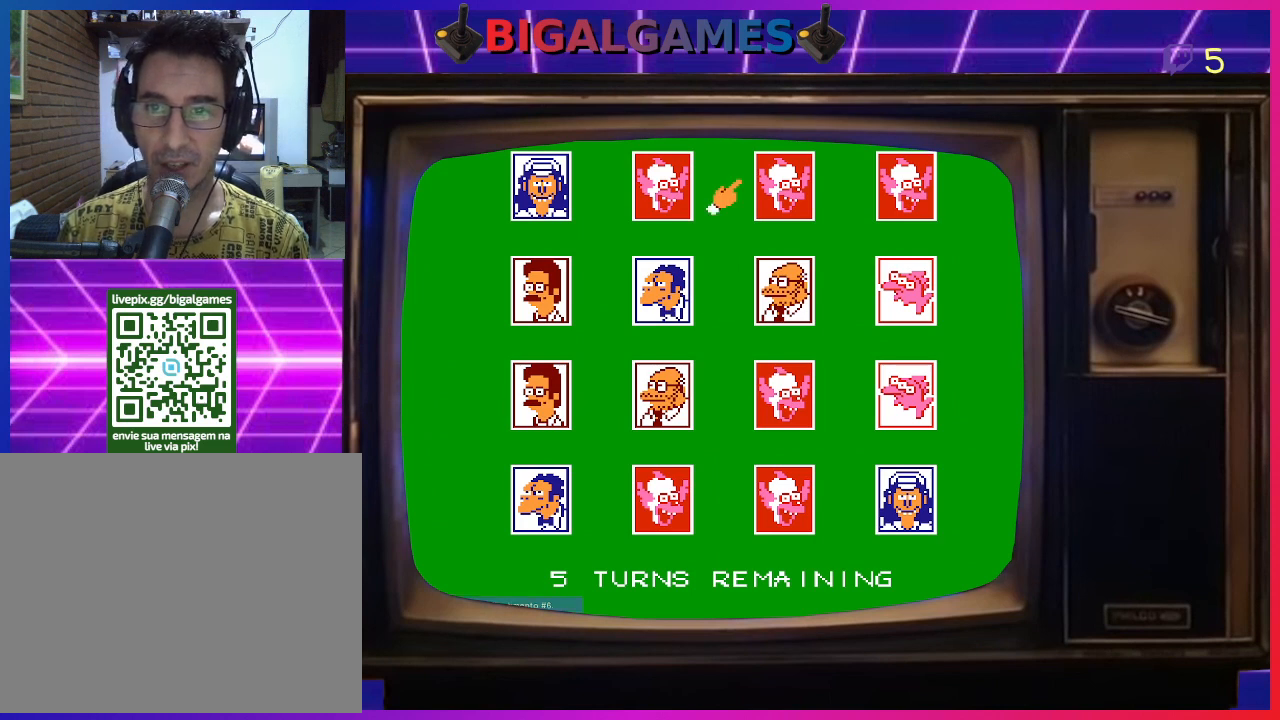
{"buttons": [], "right_stick": "center", "events": [[200, "DPAD_LEFT", "down"], [233, "DPAD_LEFT", "up"]]}
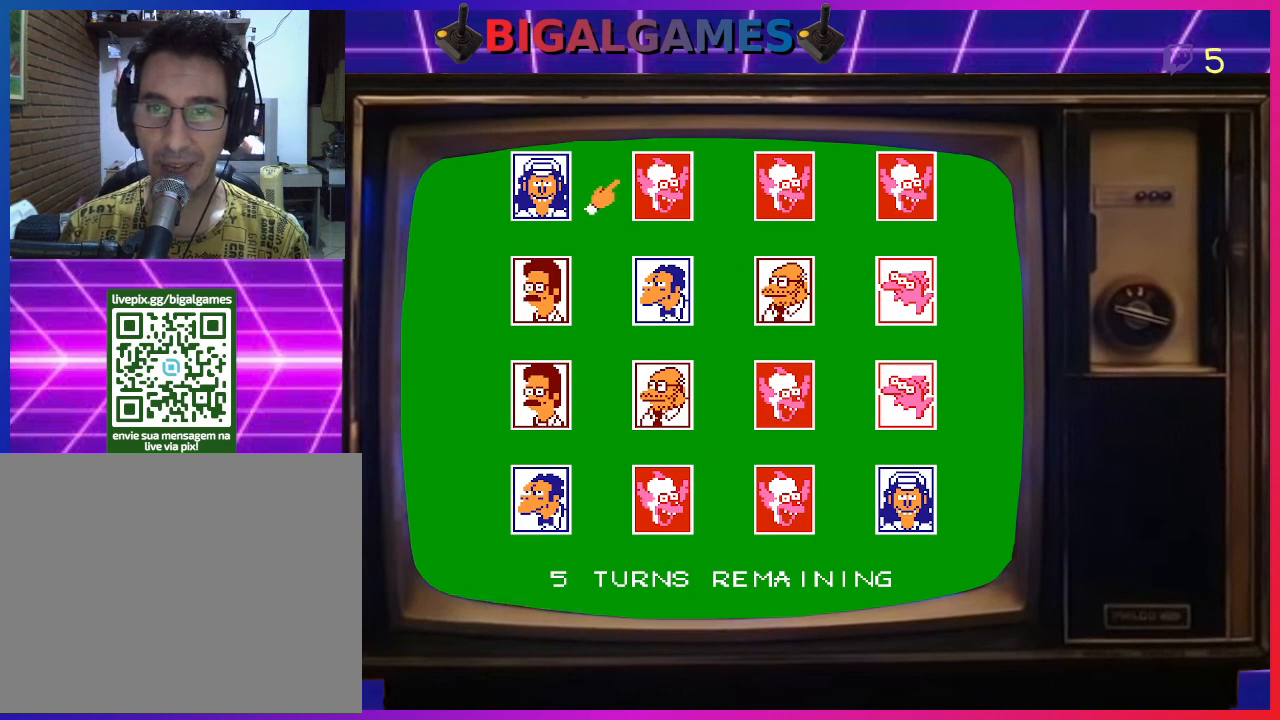
{"buttons": [], "right_stick": "center", "events": [[133, "CIRCLE", "down"], [300, "CIRCLE", "up"]]}
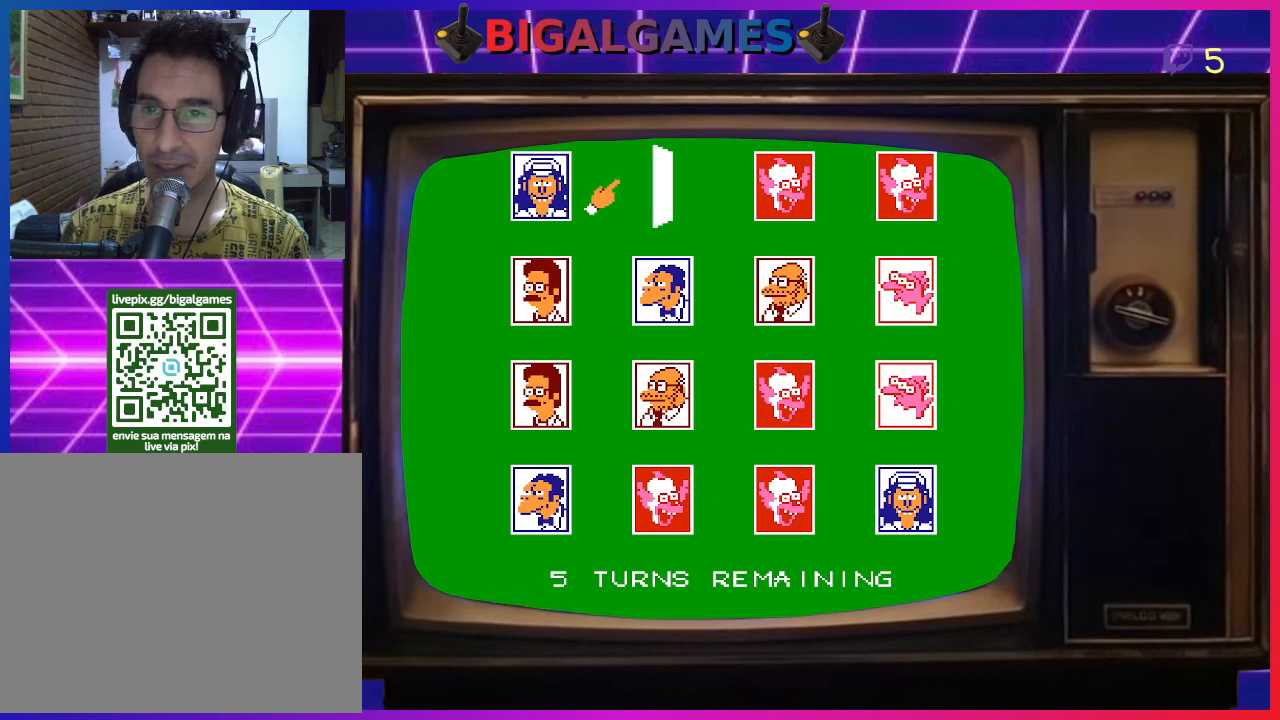
{"buttons": [], "right_stick": "center", "events": []}
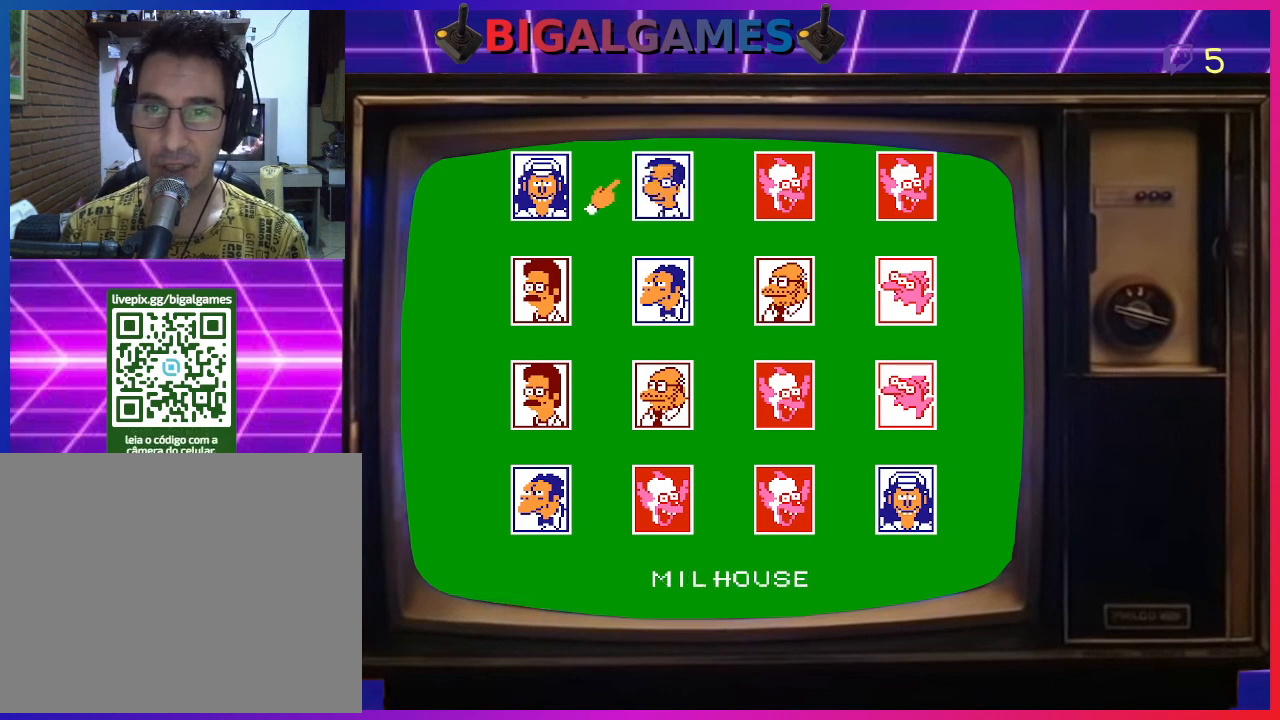
{"buttons": [], "right_stick": "center", "events": [[333, "DPAD_DOWN", "down"], [500, "DPAD_DOWN", "up"]]}
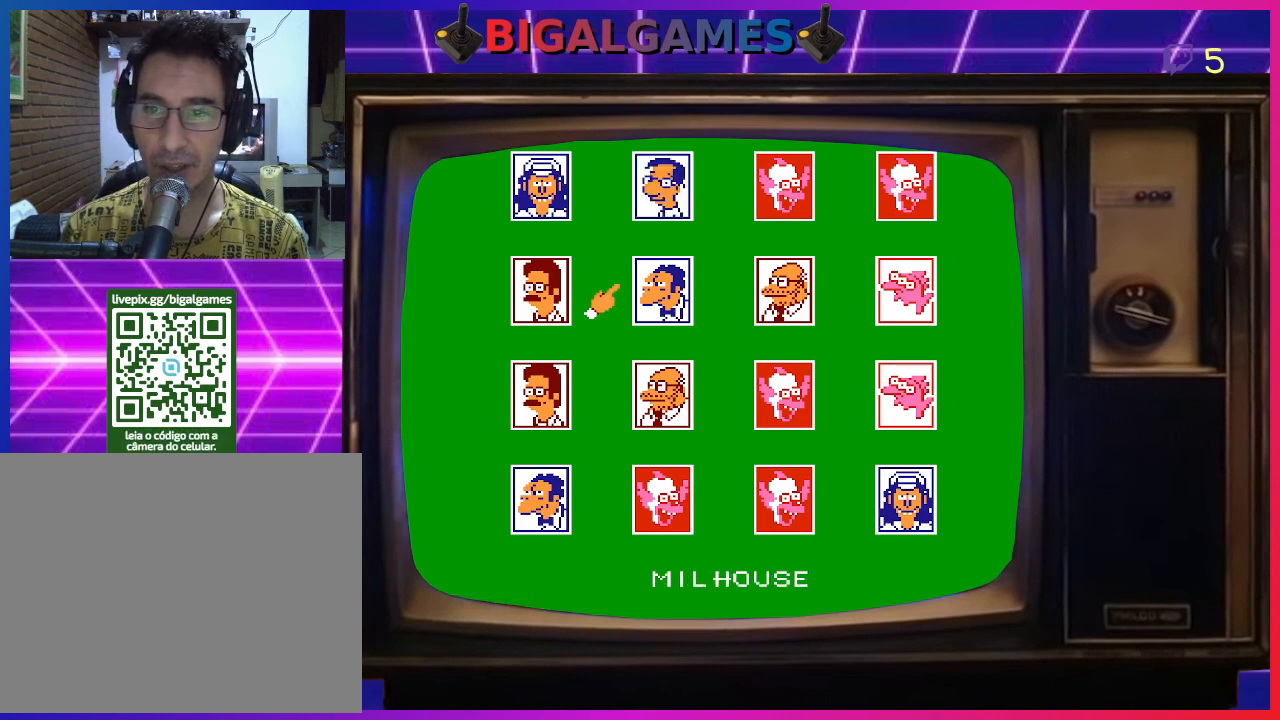
{"buttons": [], "right_stick": "center", "events": [[67, "DPAD_DOWN", "down"], [167, "DPAD_DOWN", "up"], [300, "DPAD_RIGHT", "down"], [433, "DPAD_RIGHT", "up"]]}
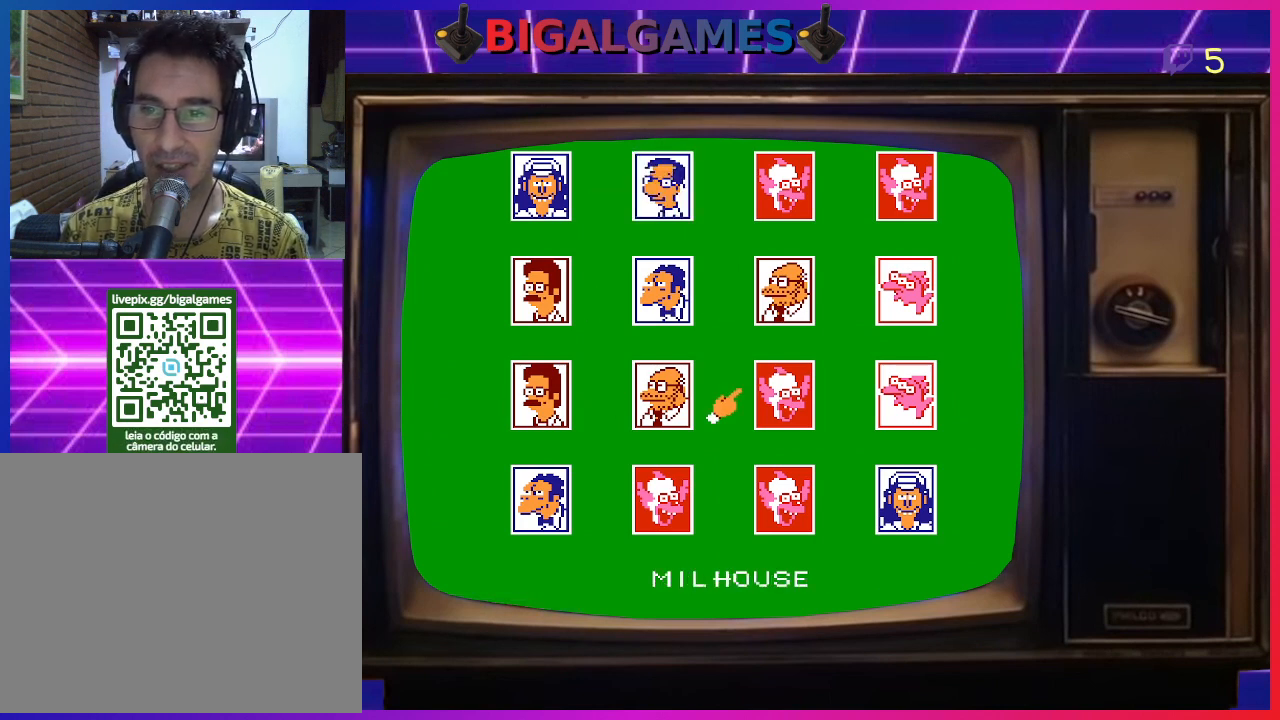
{"buttons": [], "right_stick": "center", "events": []}
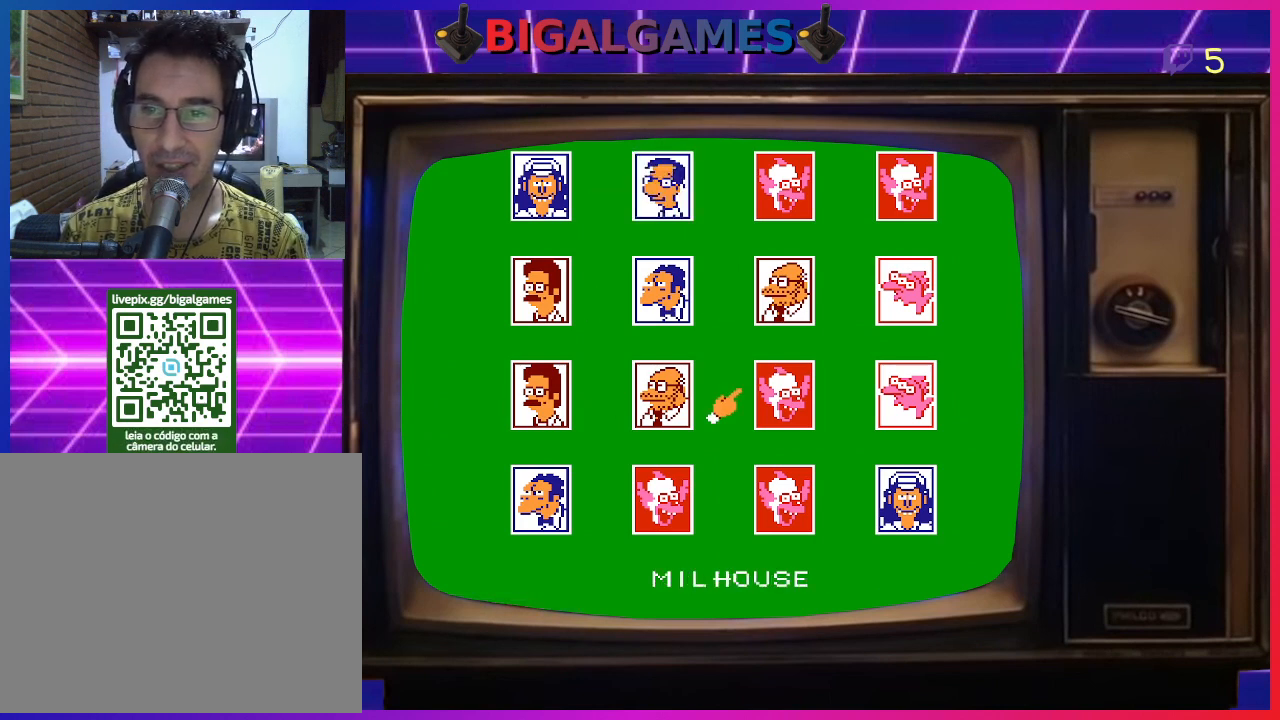
{"buttons": [], "right_stick": "center", "events": [[200, "CIRCLE", "down"], [333, "CIRCLE", "up"]]}
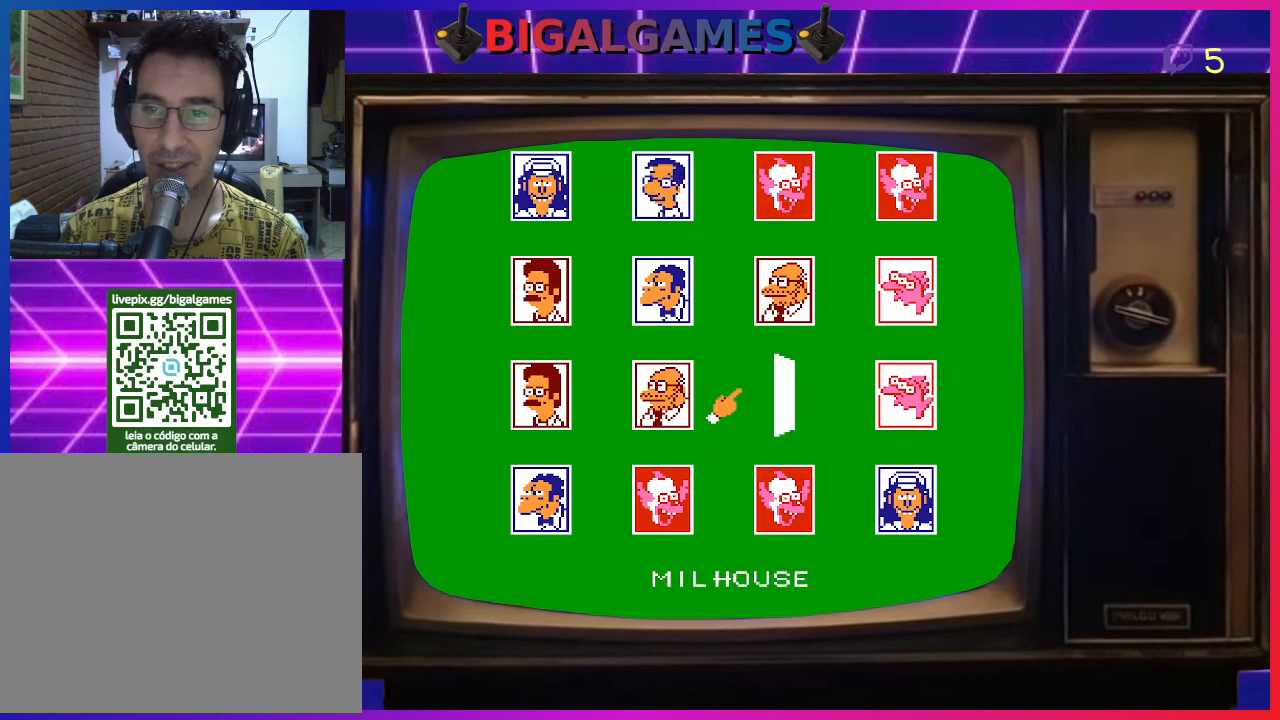
{"buttons": [], "right_stick": "center", "events": []}
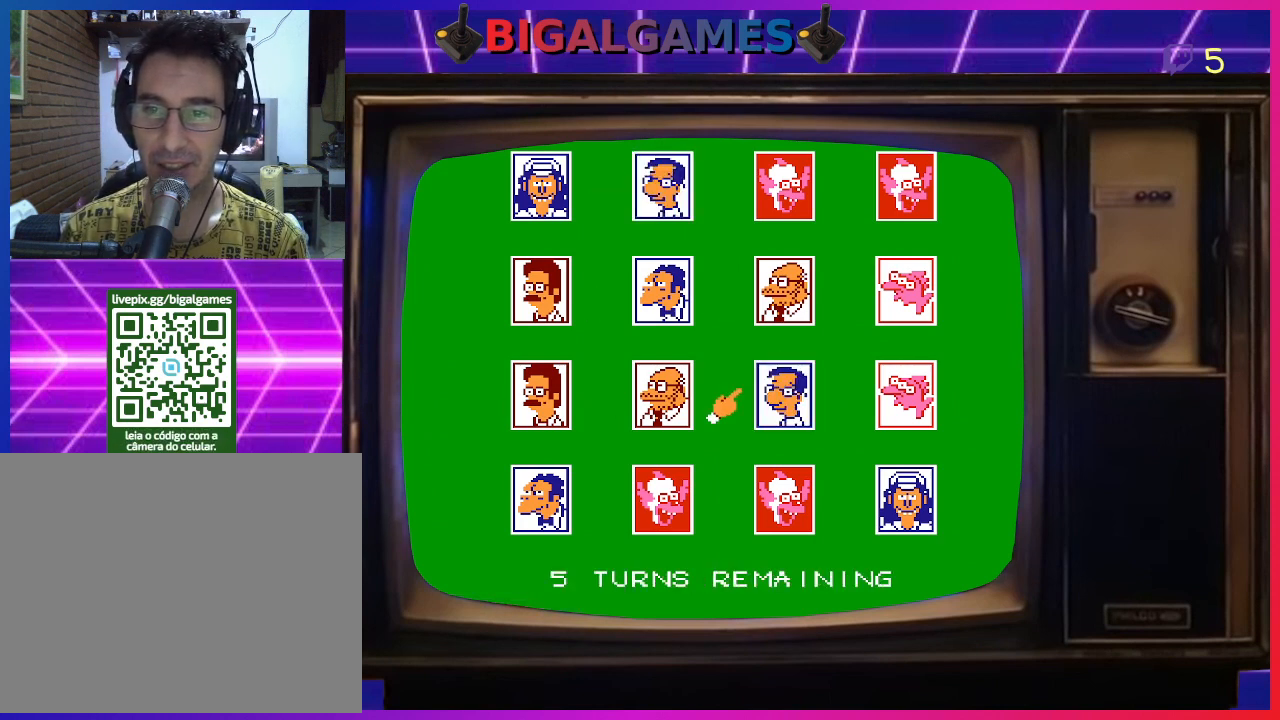
{"buttons": [], "right_stick": "center", "events": []}